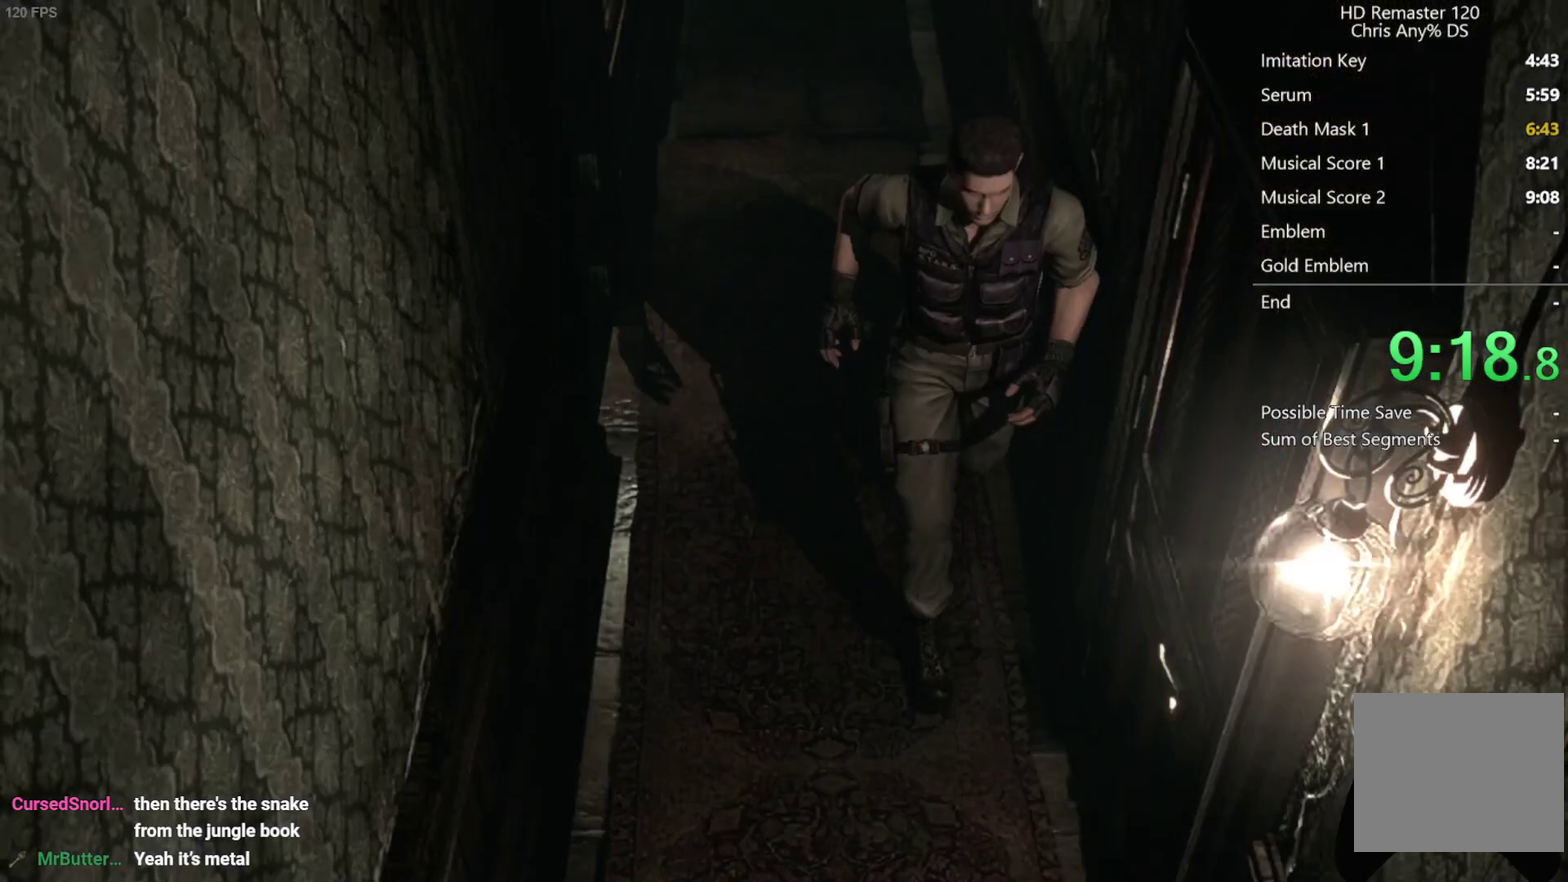
Gameplay with a controller (Xbox layout); each line is a JSON object with the inputs held at the frame after it. "events" lists button and stick changes between this image and that frame as [ms after this image, input, new state], when the widget could be followed in between. Not read: R2.
{"buttons": ["DPAD_UP"], "left_stick": "center", "right_stick": "center", "events": [[67, "left_stick", "down-right"], [333, "A", "up"], [350, "left_stick", "center"], [500, "DPAD_UP", "down"]]}
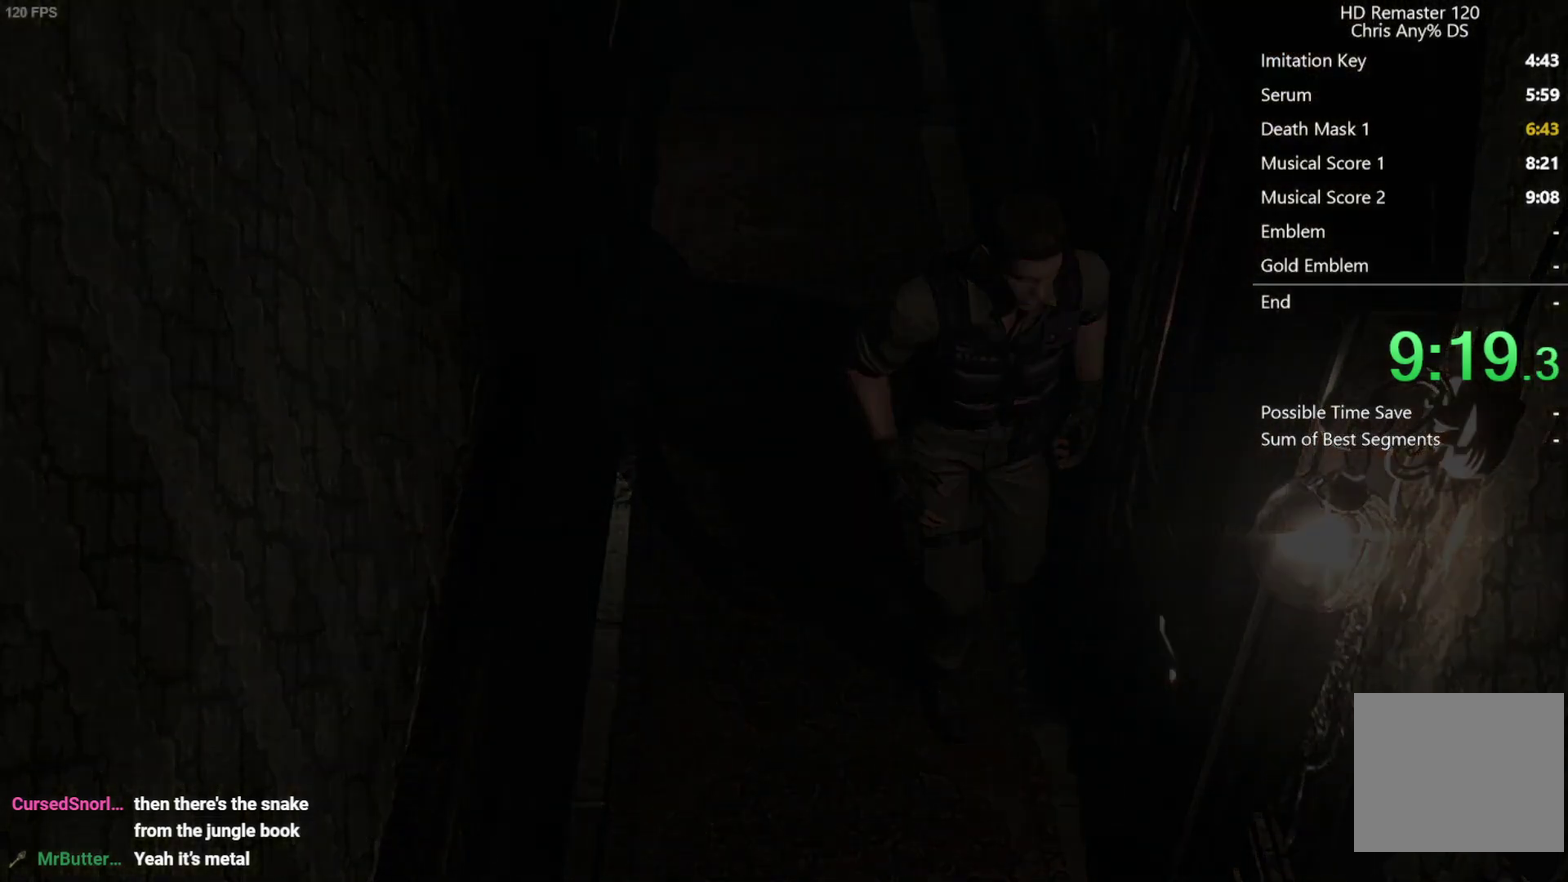
{"buttons": ["X", "DPAD_UP", "DPAD_LEFT"], "left_stick": "center", "right_stick": "center", "events": [[33, "X", "down"], [100, "DPAD_LEFT", "down"]]}
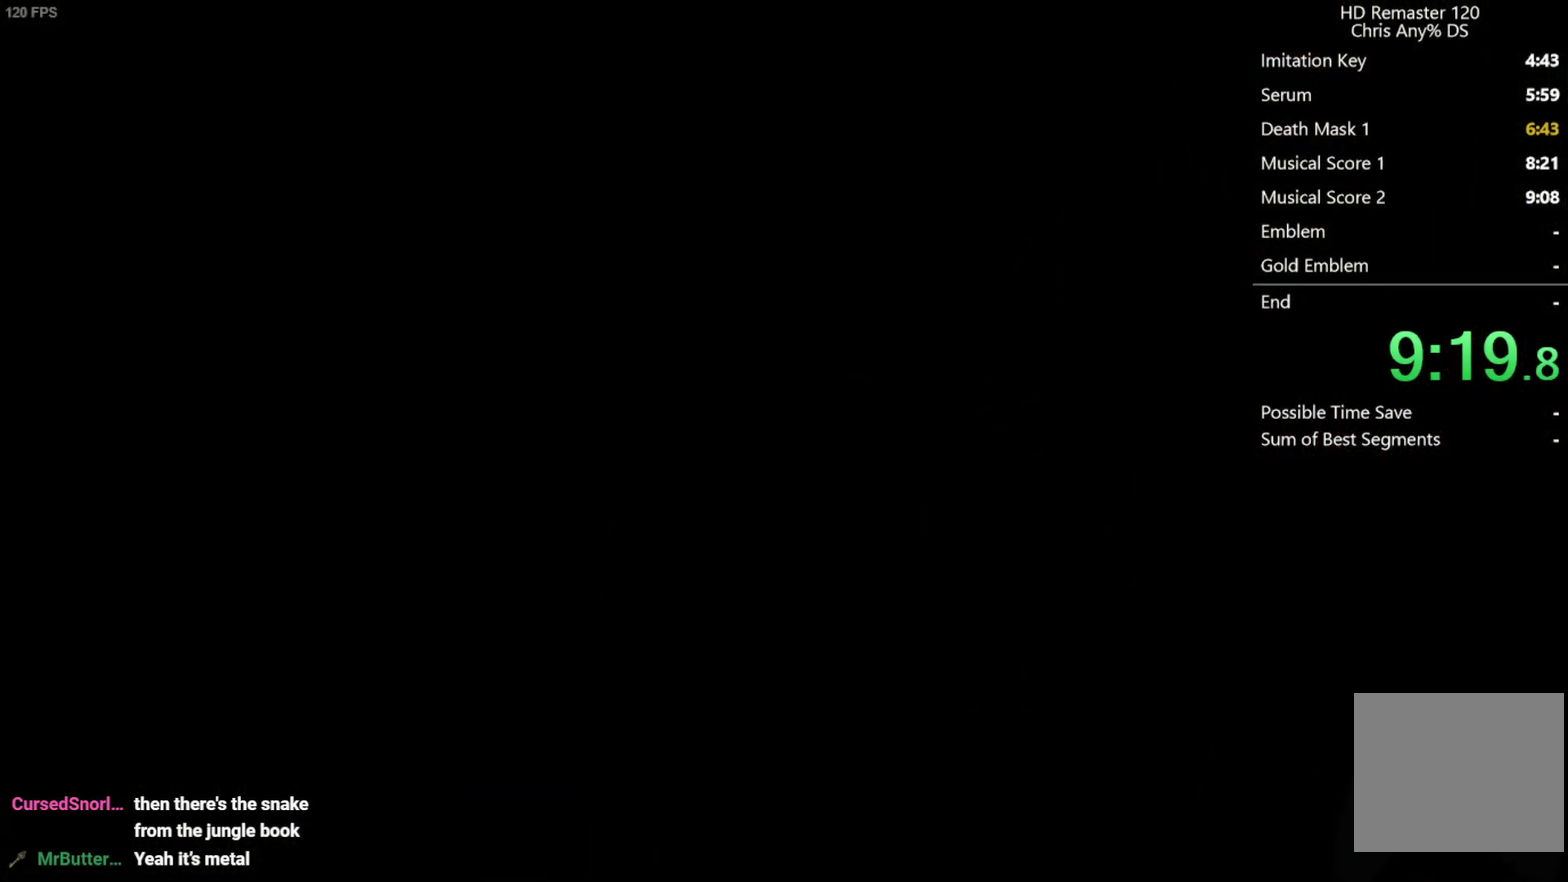
{"buttons": ["X", "DPAD_UP", "DPAD_LEFT"], "left_stick": "center", "right_stick": "center", "events": []}
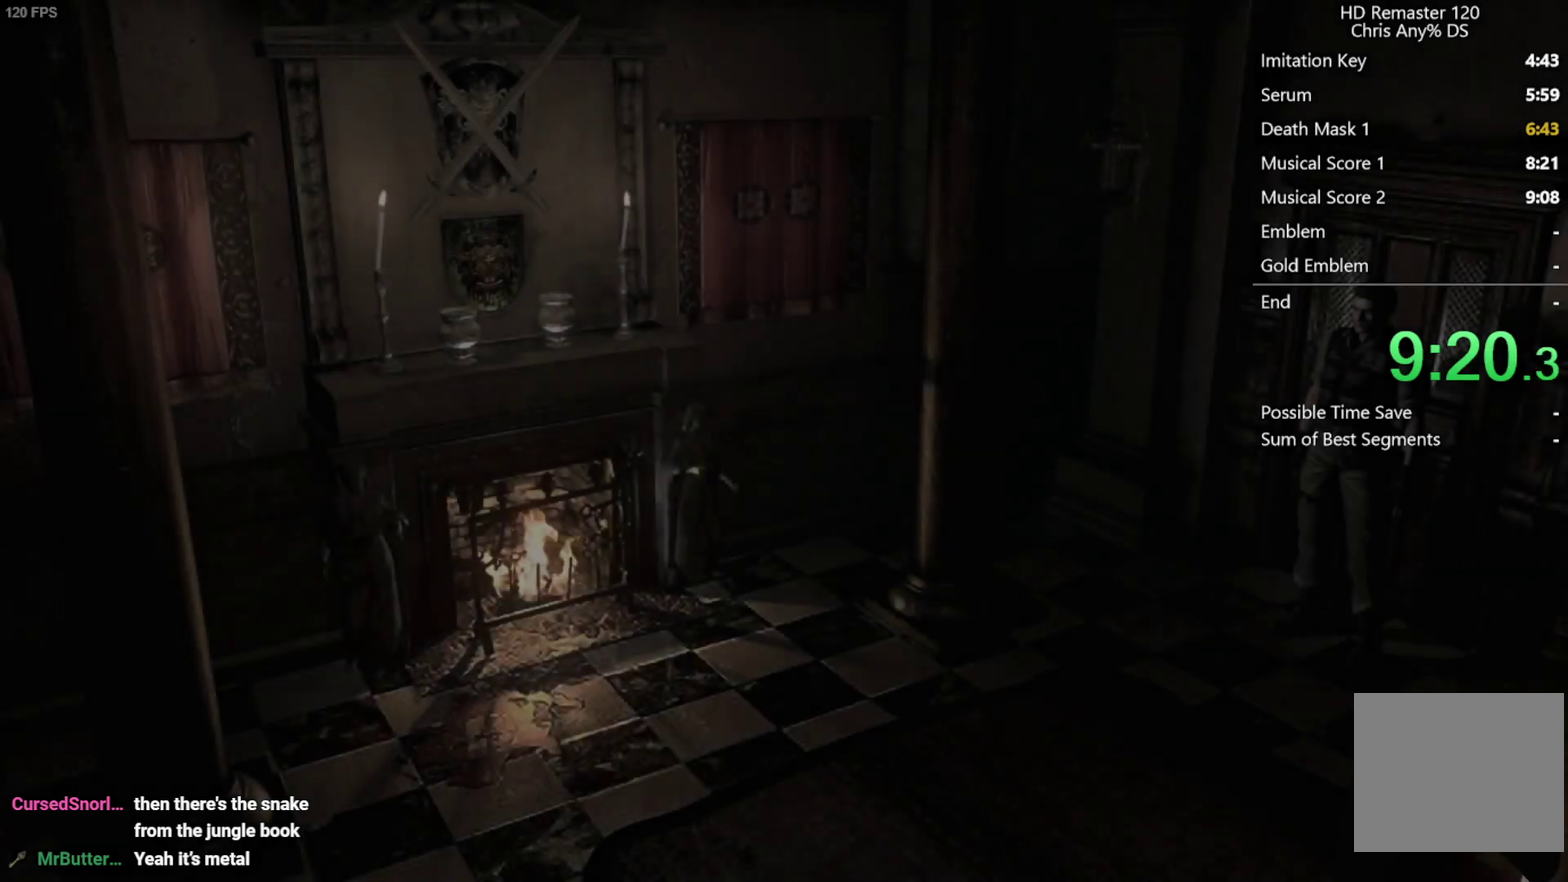
{"buttons": ["X", "DPAD_UP", "DPAD_LEFT"], "left_stick": "center", "right_stick": "center", "events": []}
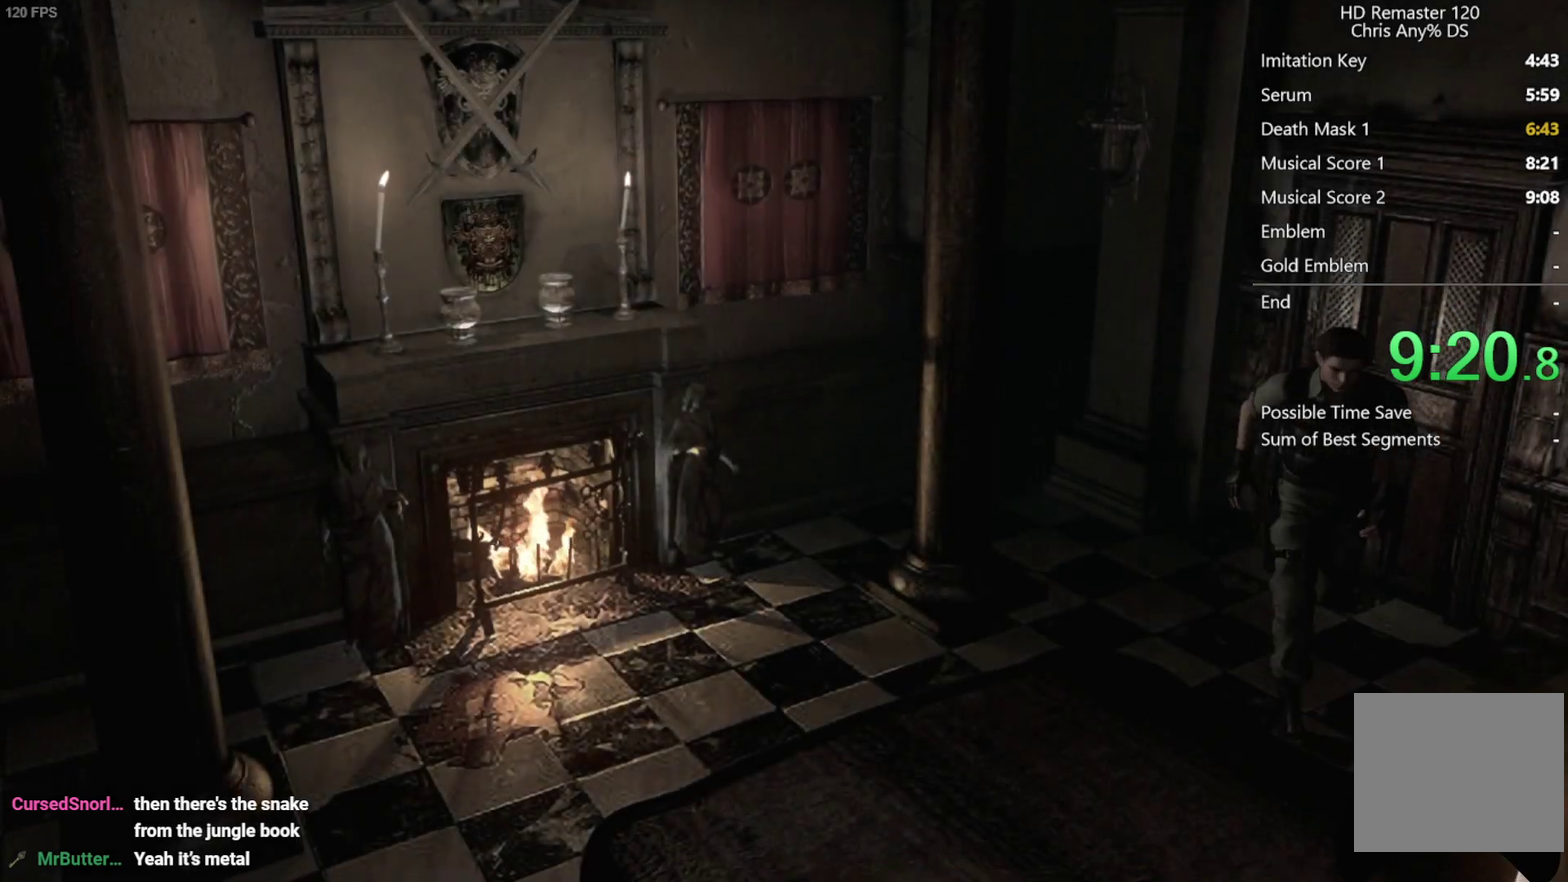
{"buttons": ["X", "DPAD_UP"], "left_stick": "center", "right_stick": "center", "events": [[317, "DPAD_LEFT", "up"]]}
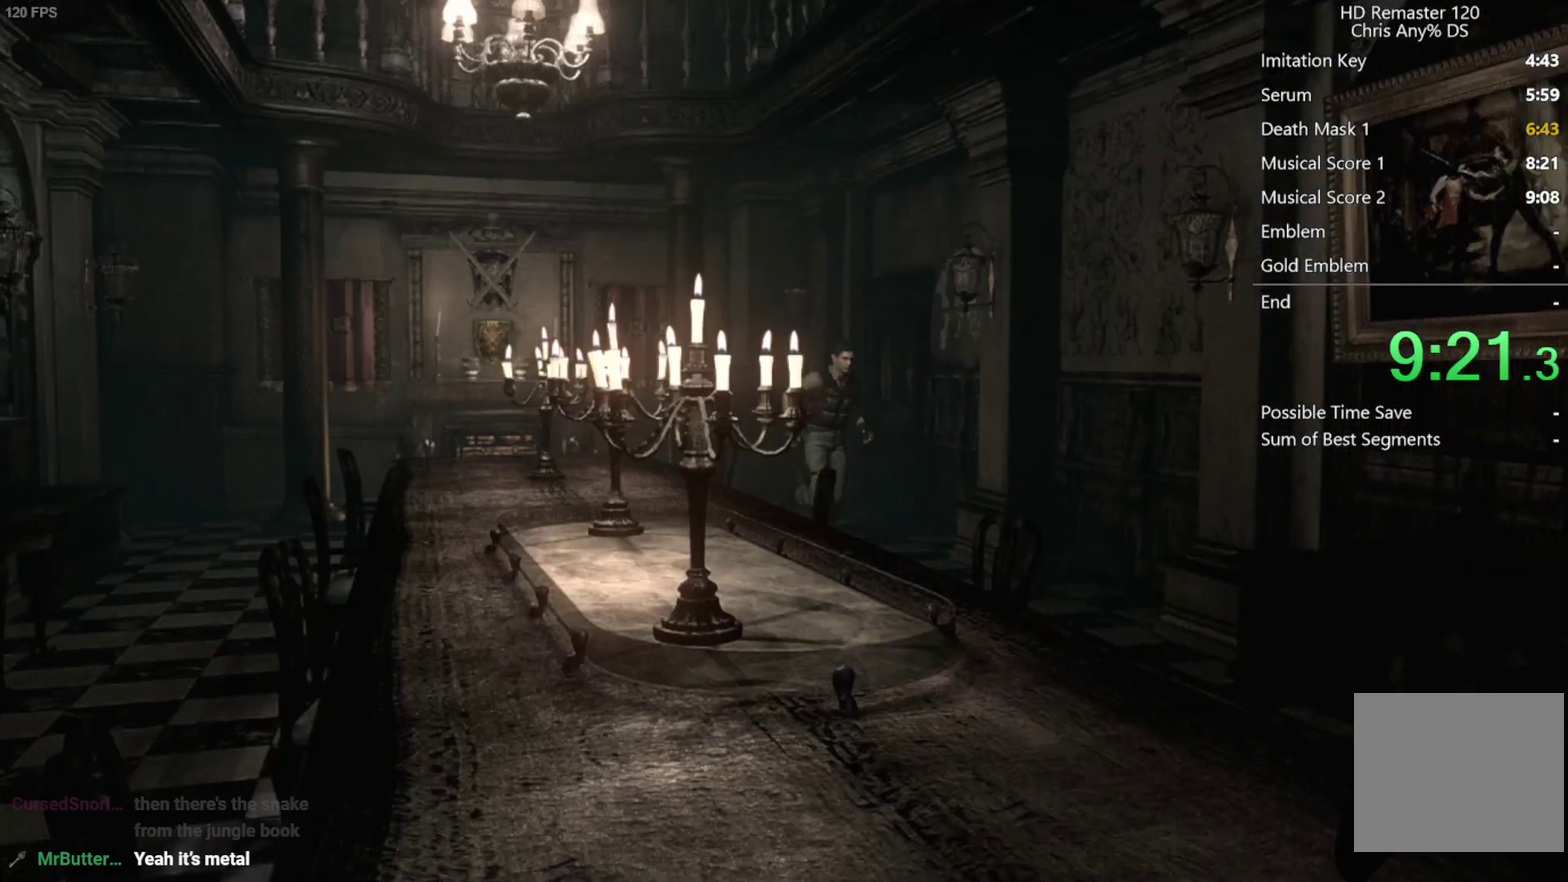
{"buttons": ["X", "DPAD_UP"], "left_stick": "center", "right_stick": "center", "events": [[267, "DPAD_RIGHT", "down"], [350, "DPAD_RIGHT", "up"]]}
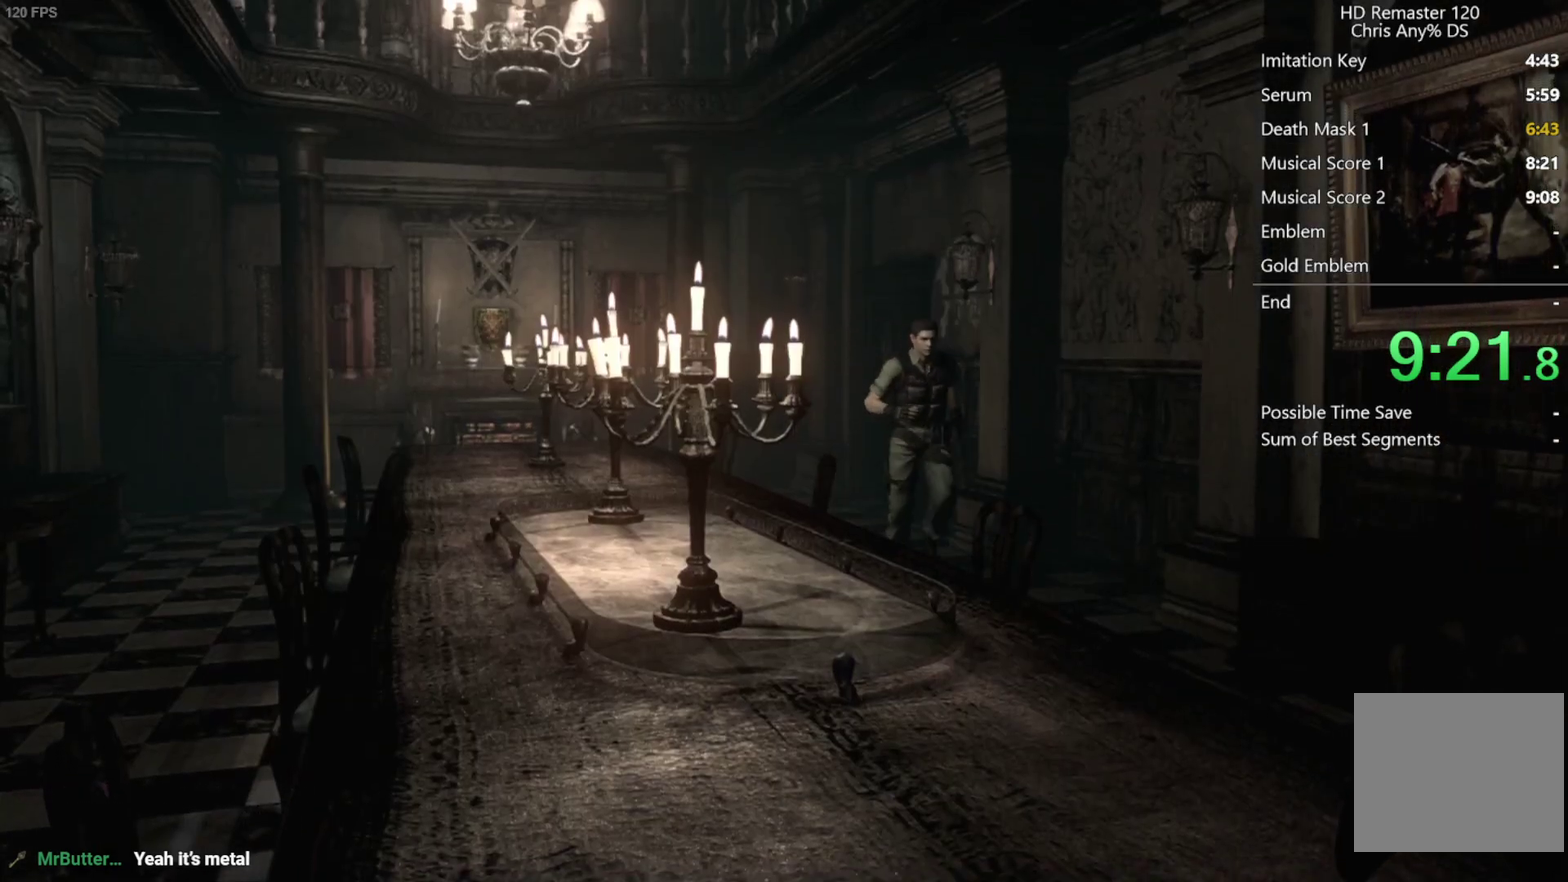
{"buttons": ["X", "DPAD_UP"], "left_stick": "center", "right_stick": "center", "events": []}
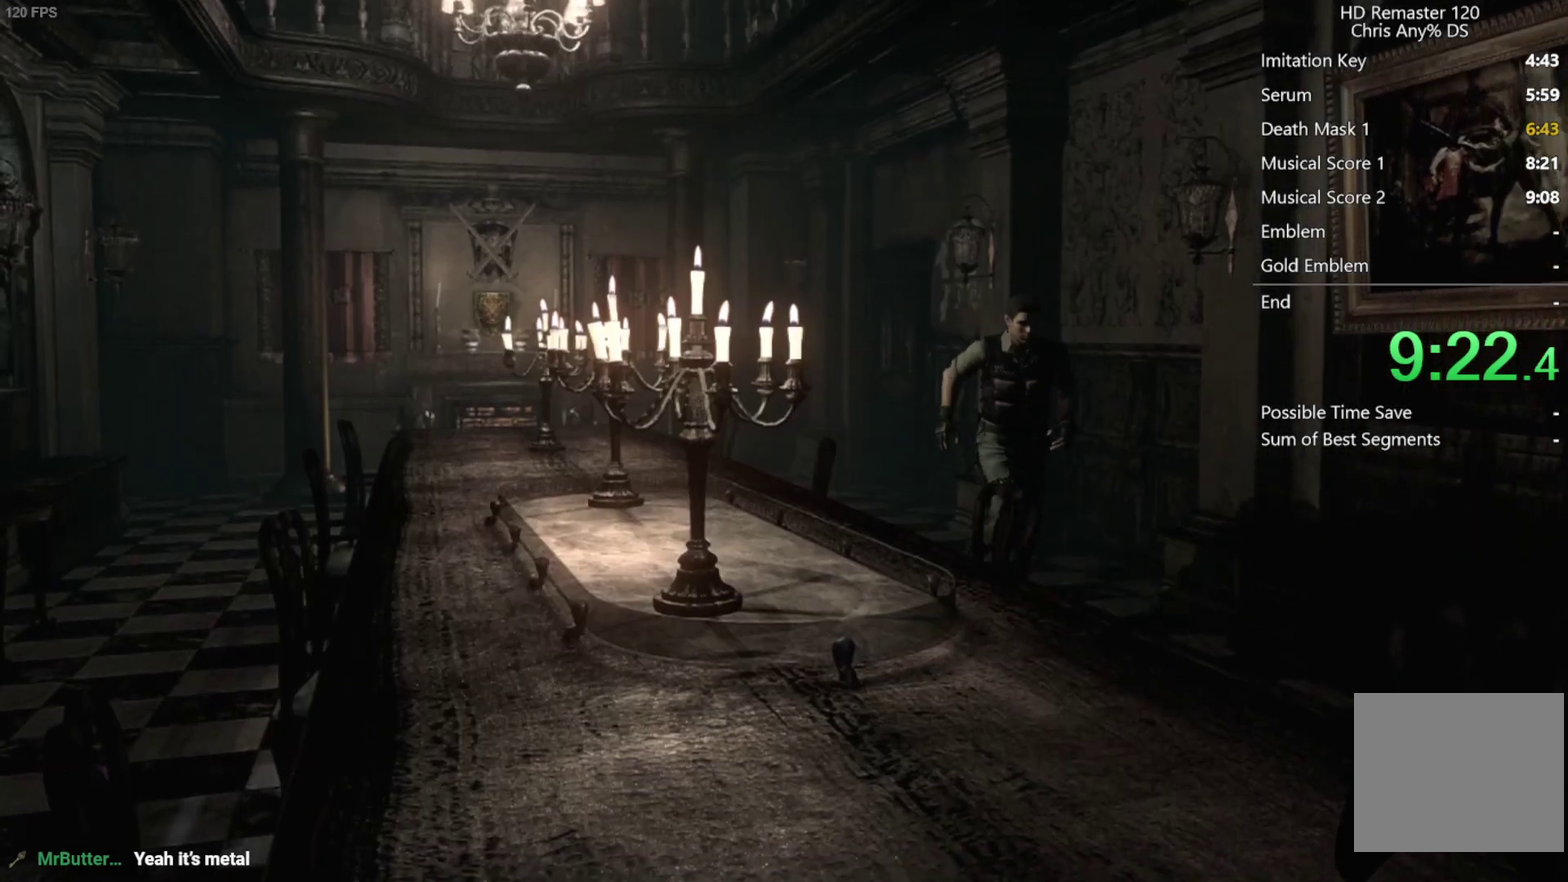
{"buttons": ["X", "DPAD_UP"], "left_stick": "center", "right_stick": "center", "events": []}
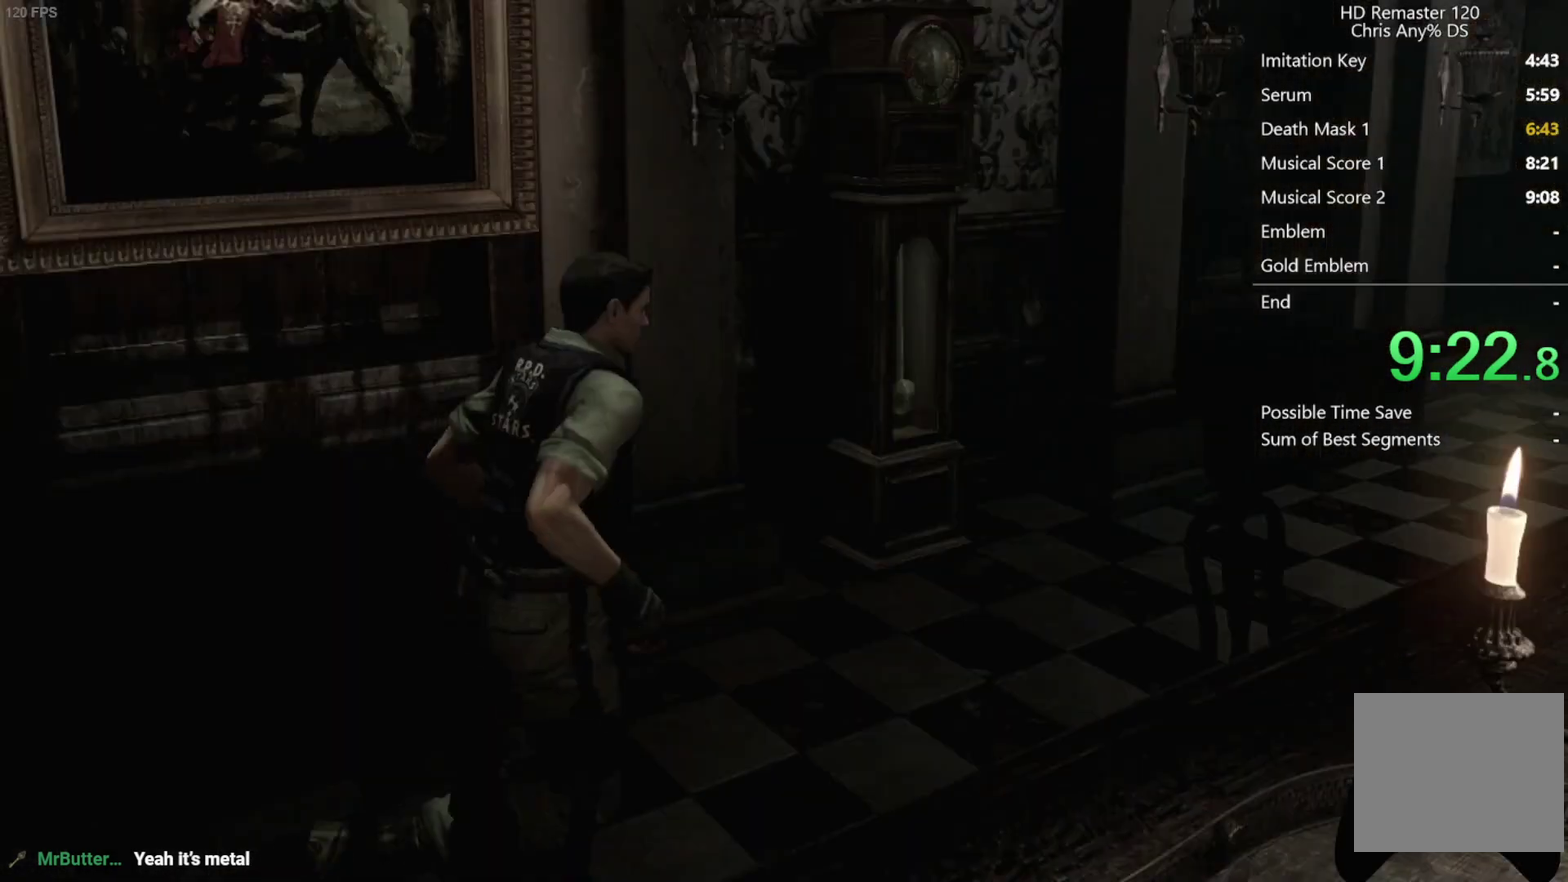
{"buttons": ["X", "DPAD_UP"], "left_stick": "center", "right_stick": "center", "events": []}
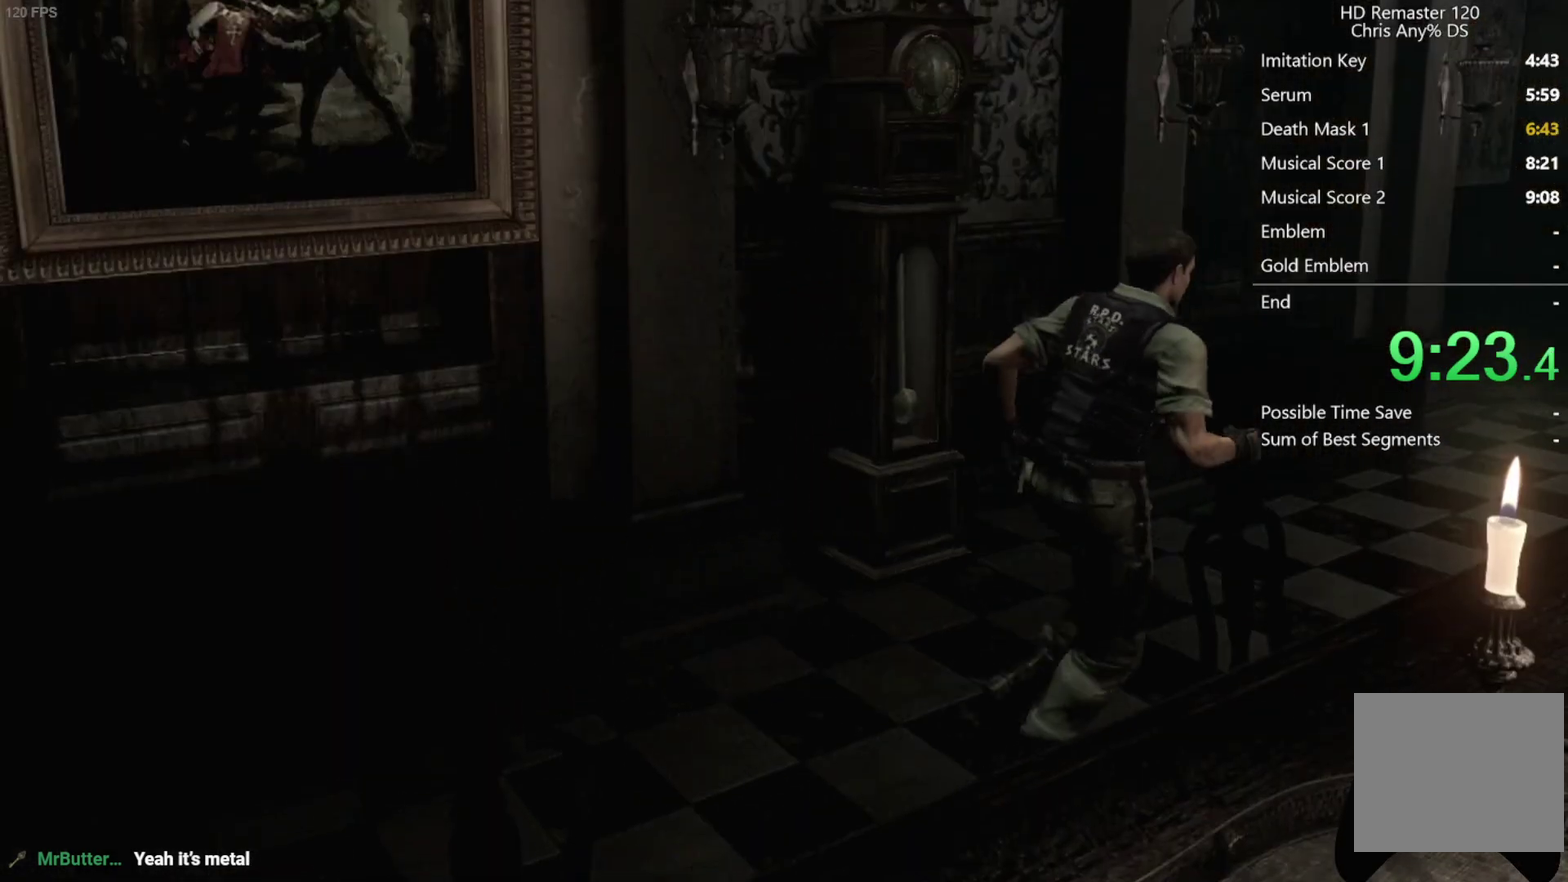
{"buttons": ["X", "DPAD_UP"], "left_stick": "center", "right_stick": "center", "events": []}
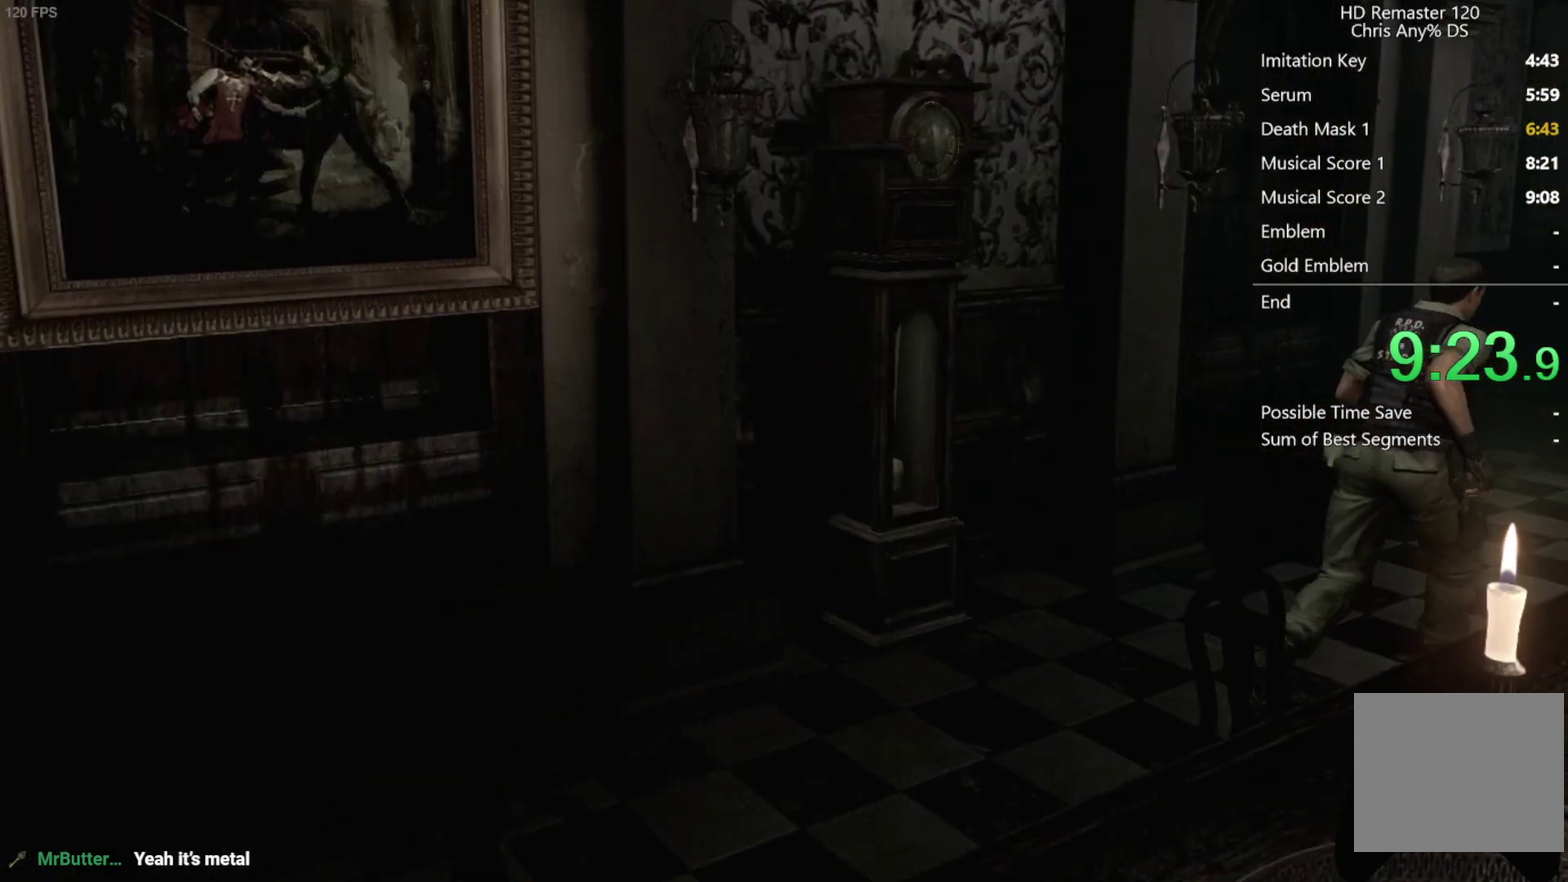
{"buttons": ["X", "DPAD_UP"], "left_stick": "center", "right_stick": "center", "events": []}
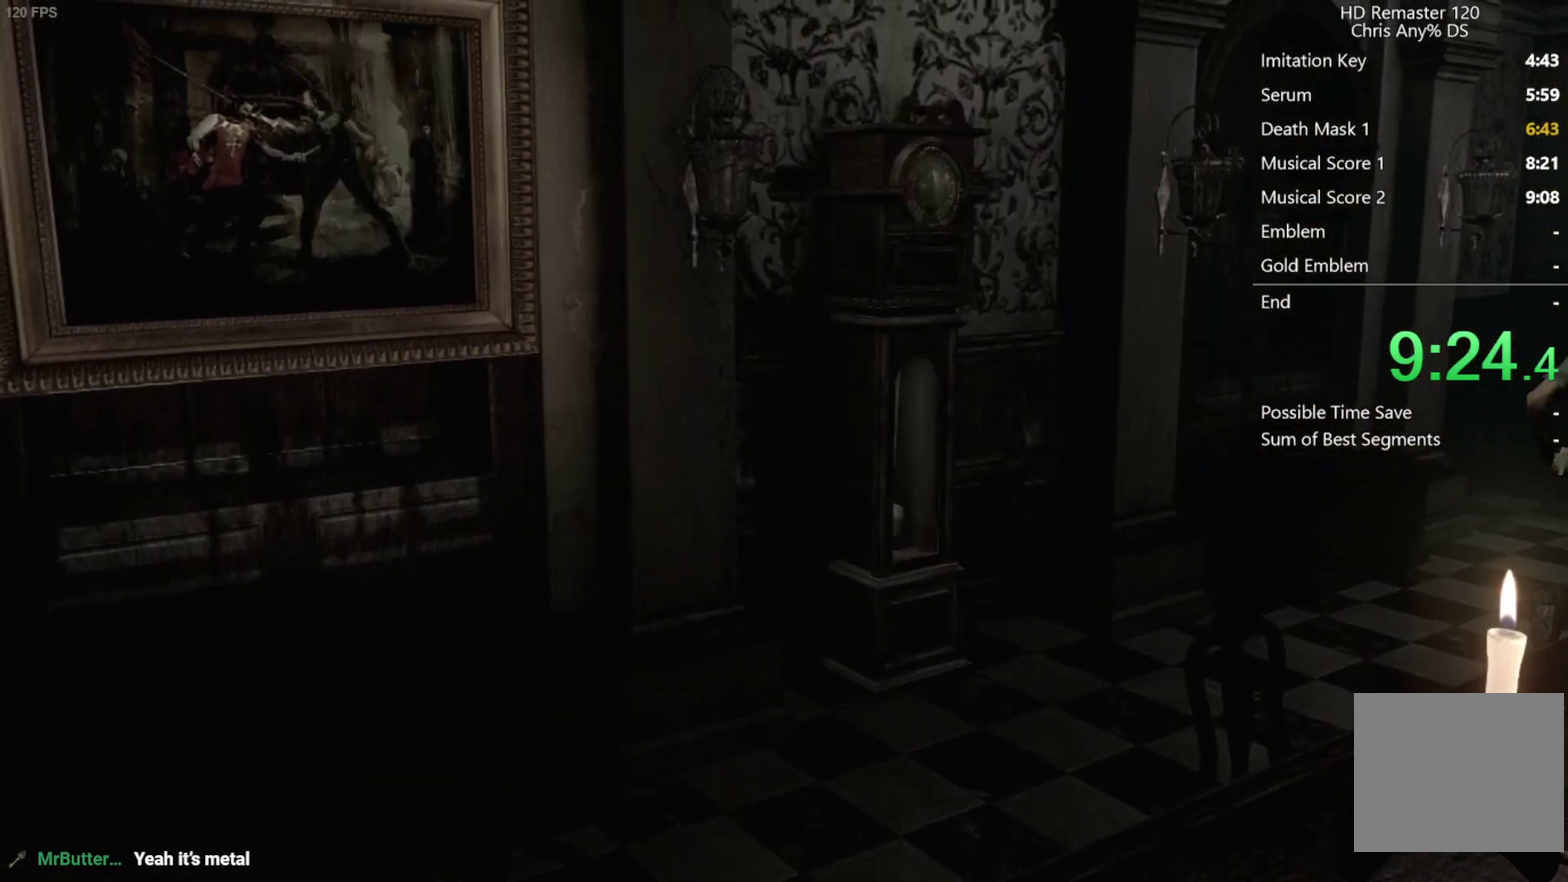
{"buttons": ["X", "DPAD_UP"], "left_stick": "center", "right_stick": "center", "events": []}
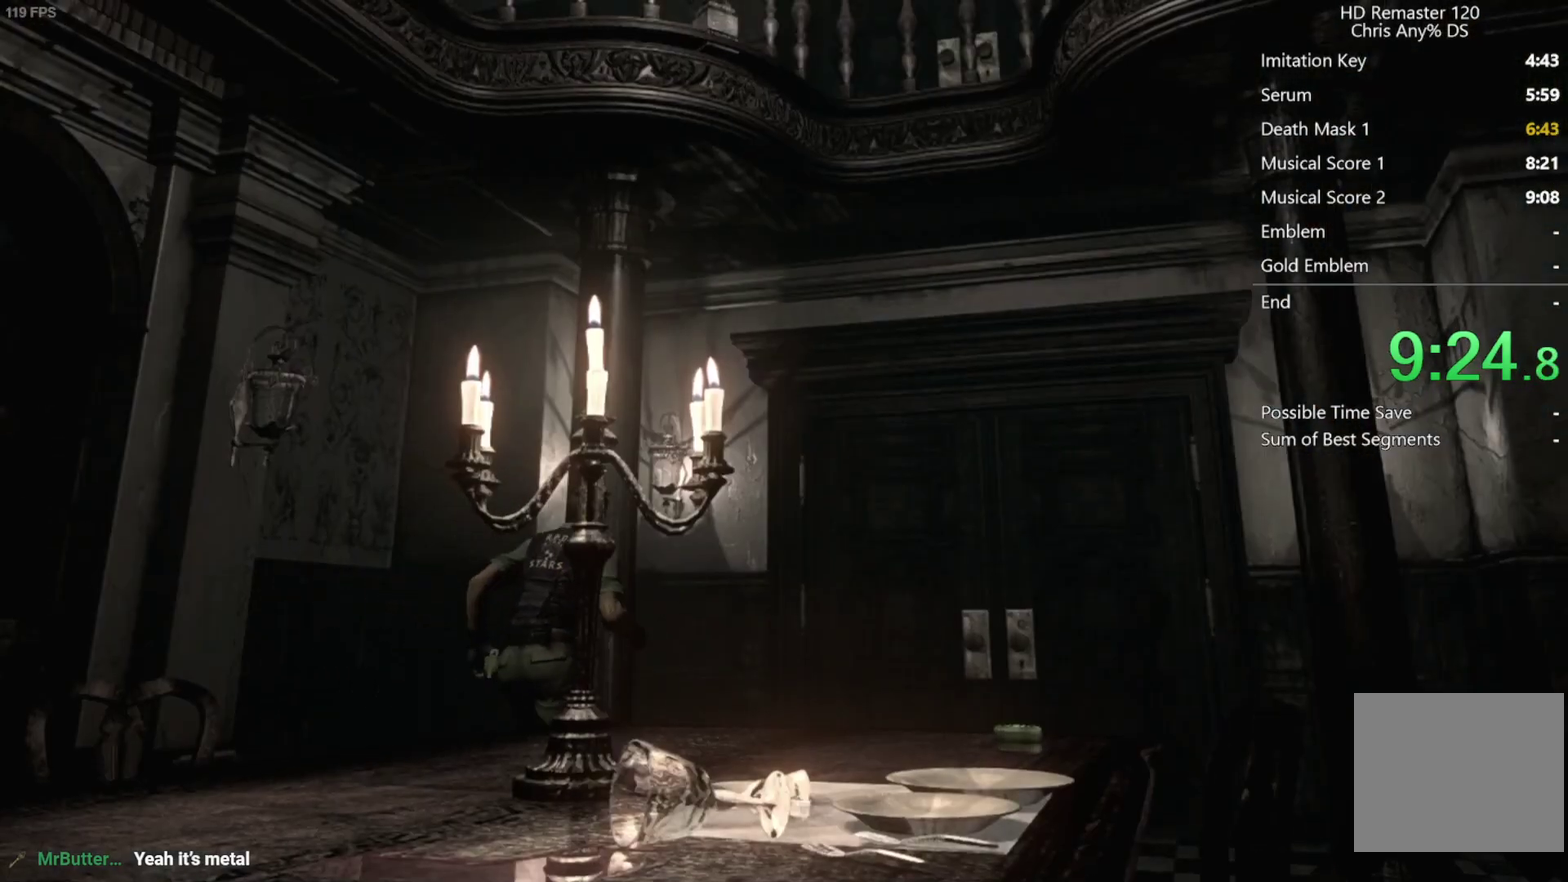
{"buttons": ["X", "DPAD_UP"], "left_stick": "center", "right_stick": "center", "events": []}
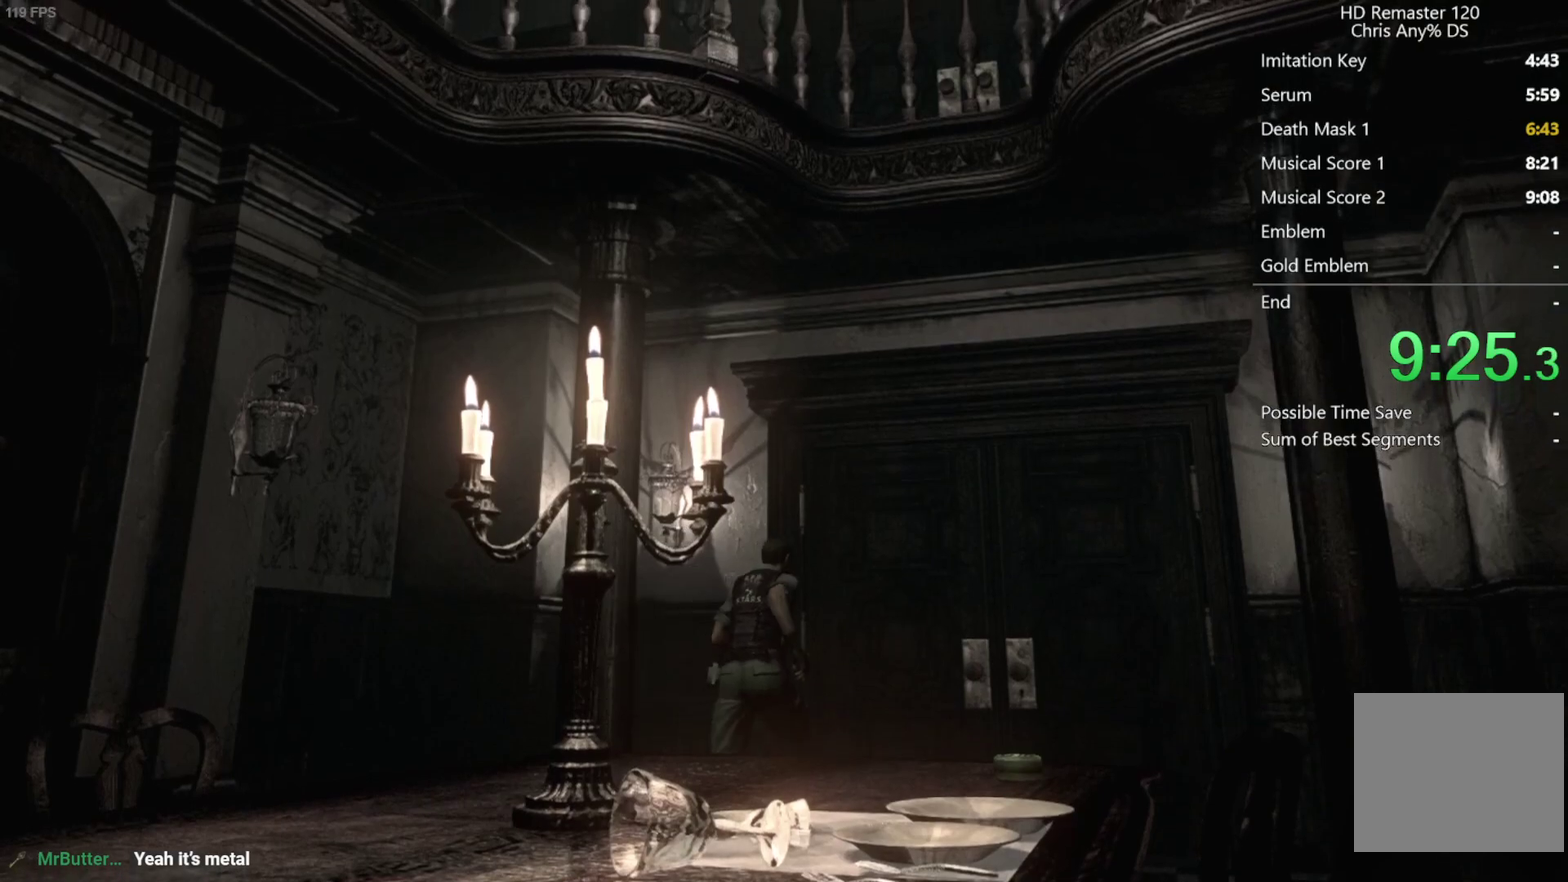
{"buttons": ["A", "X", "DPAD_UP"], "left_stick": "center", "right_stick": "center", "events": [[17, "A", "down"], [100, "DPAD_LEFT", "down"], [167, "DPAD_LEFT", "up"]]}
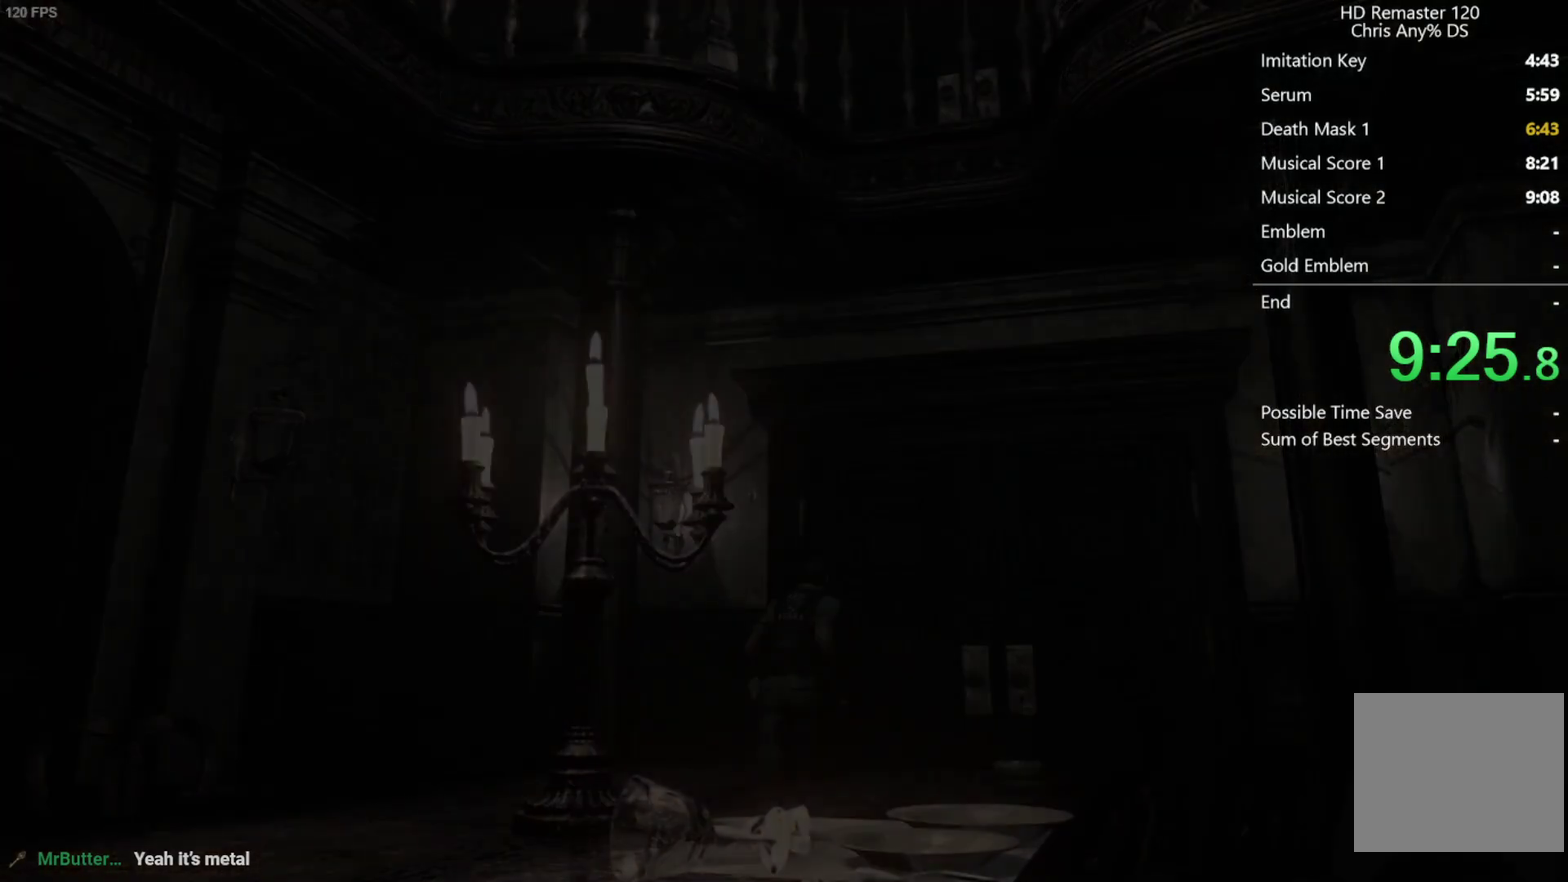
{"buttons": [], "left_stick": "center", "right_stick": "center", "events": [[17, "A", "up"], [17, "DPAD_UP", "up"], [50, "X", "up"]]}
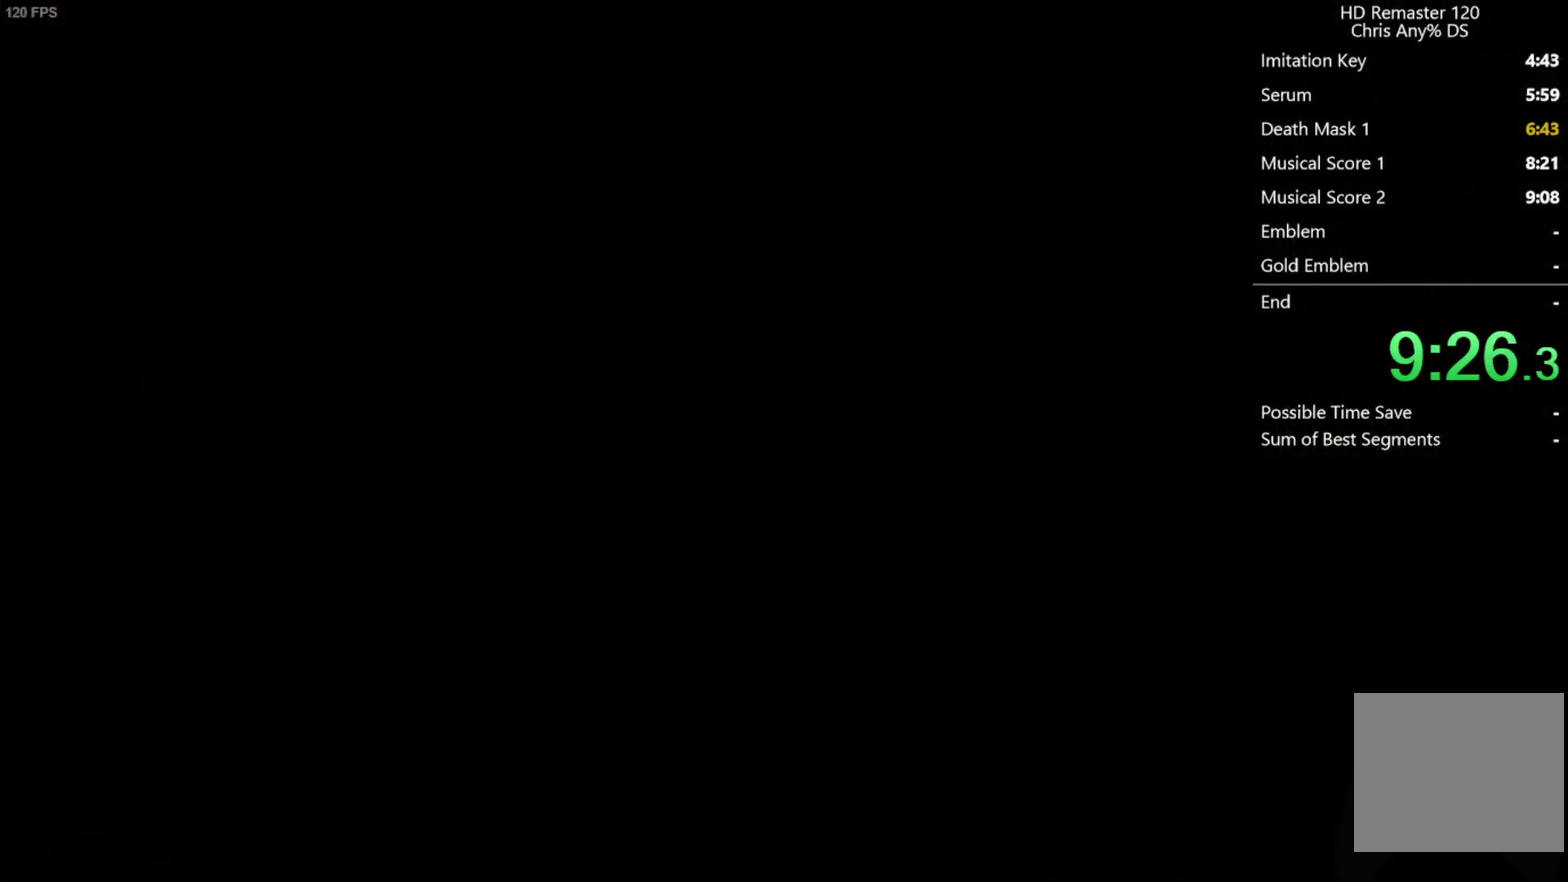
{"buttons": ["A"], "left_stick": "up-left", "right_stick": "center", "events": [[100, "left_stick", "up-left"], [150, "A", "down"]]}
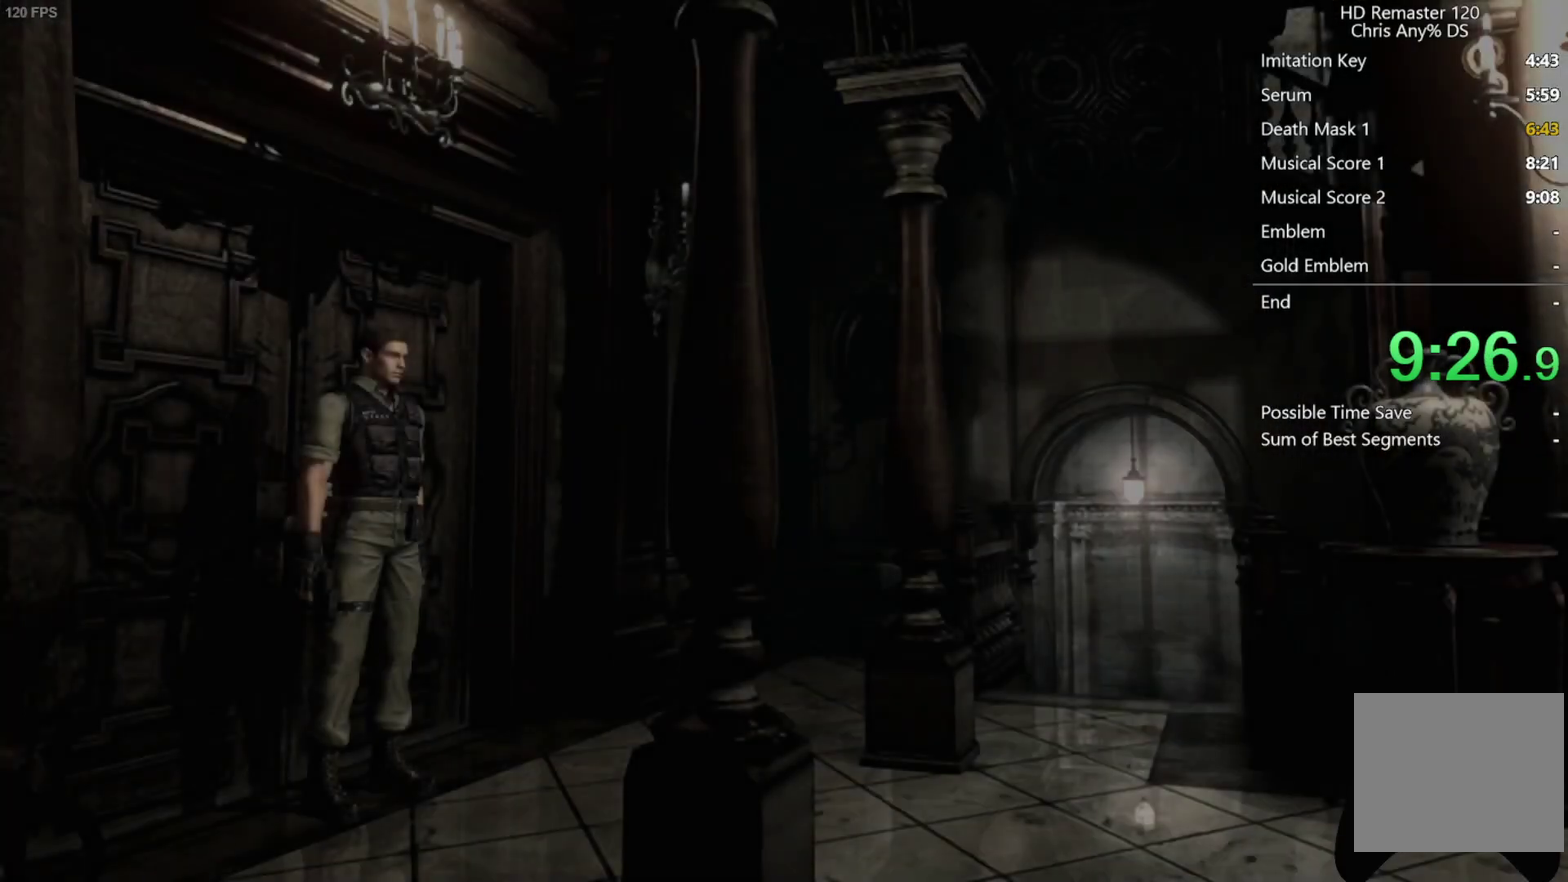
{"buttons": [], "left_stick": "up-left", "right_stick": "center", "events": [[500, "A", "up"]]}
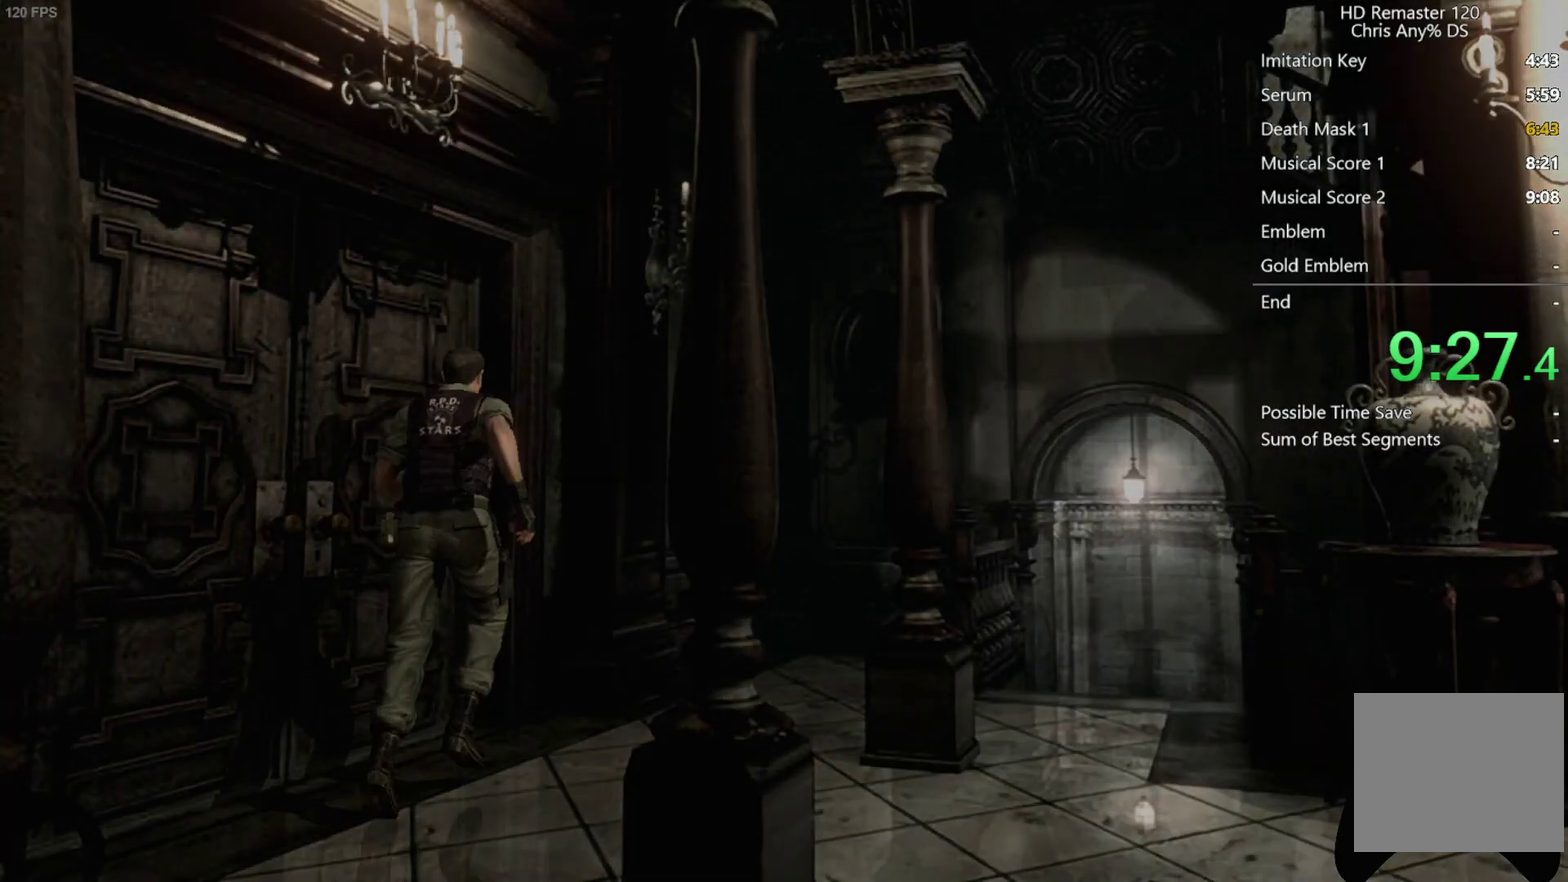
{"buttons": ["X", "DPAD_UP"], "left_stick": "center", "right_stick": "center", "events": [[50, "left_stick", "center"], [167, "X", "down"], [233, "DPAD_UP", "down"]]}
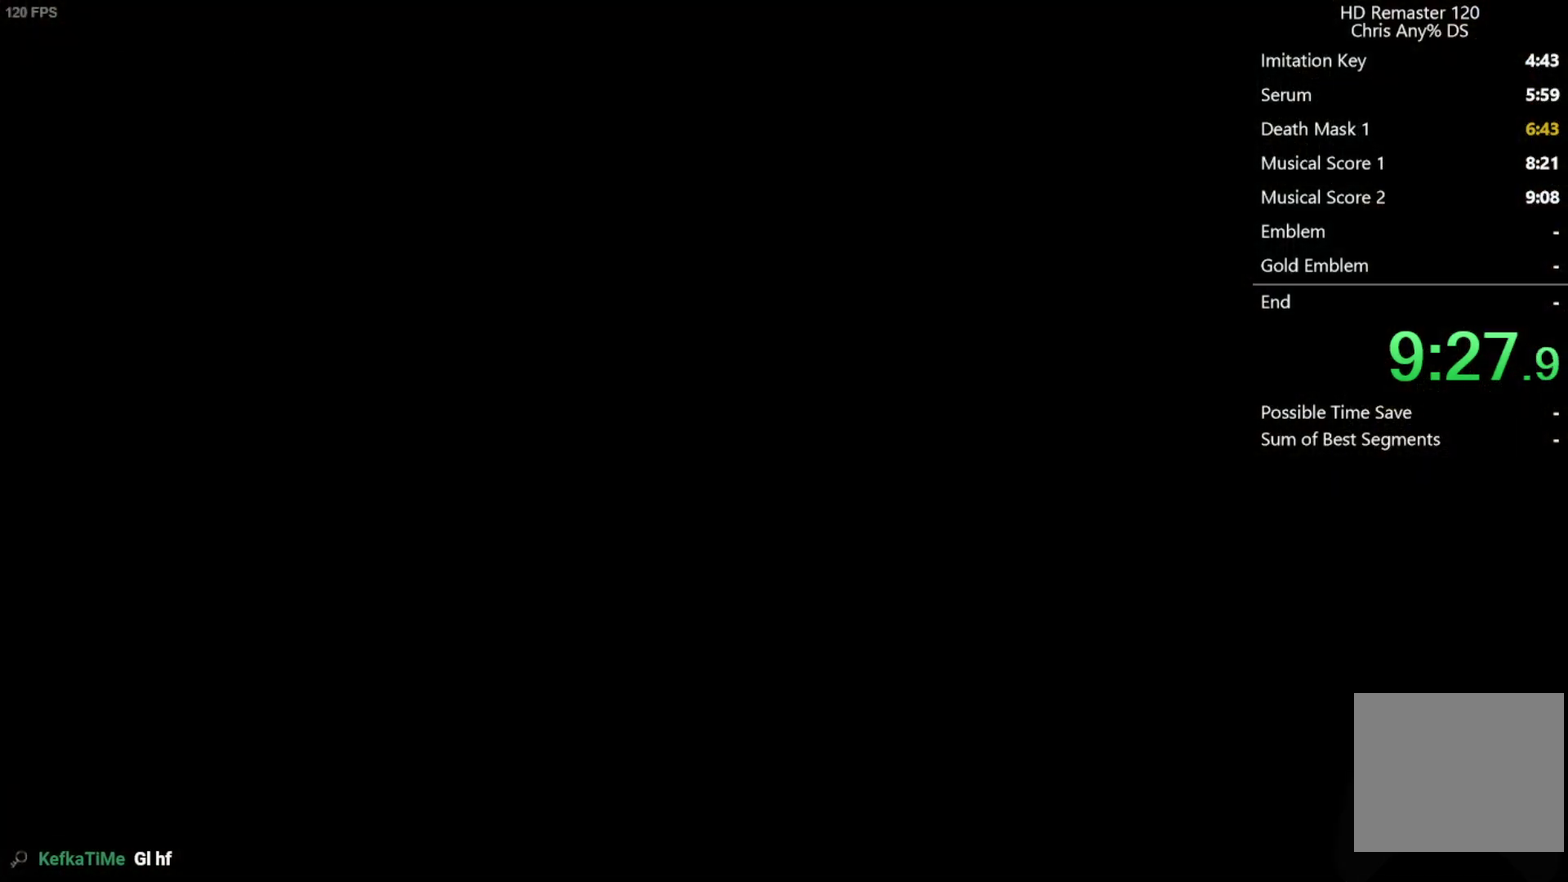
{"buttons": ["X", "DPAD_UP"], "left_stick": "center", "right_stick": "center", "events": []}
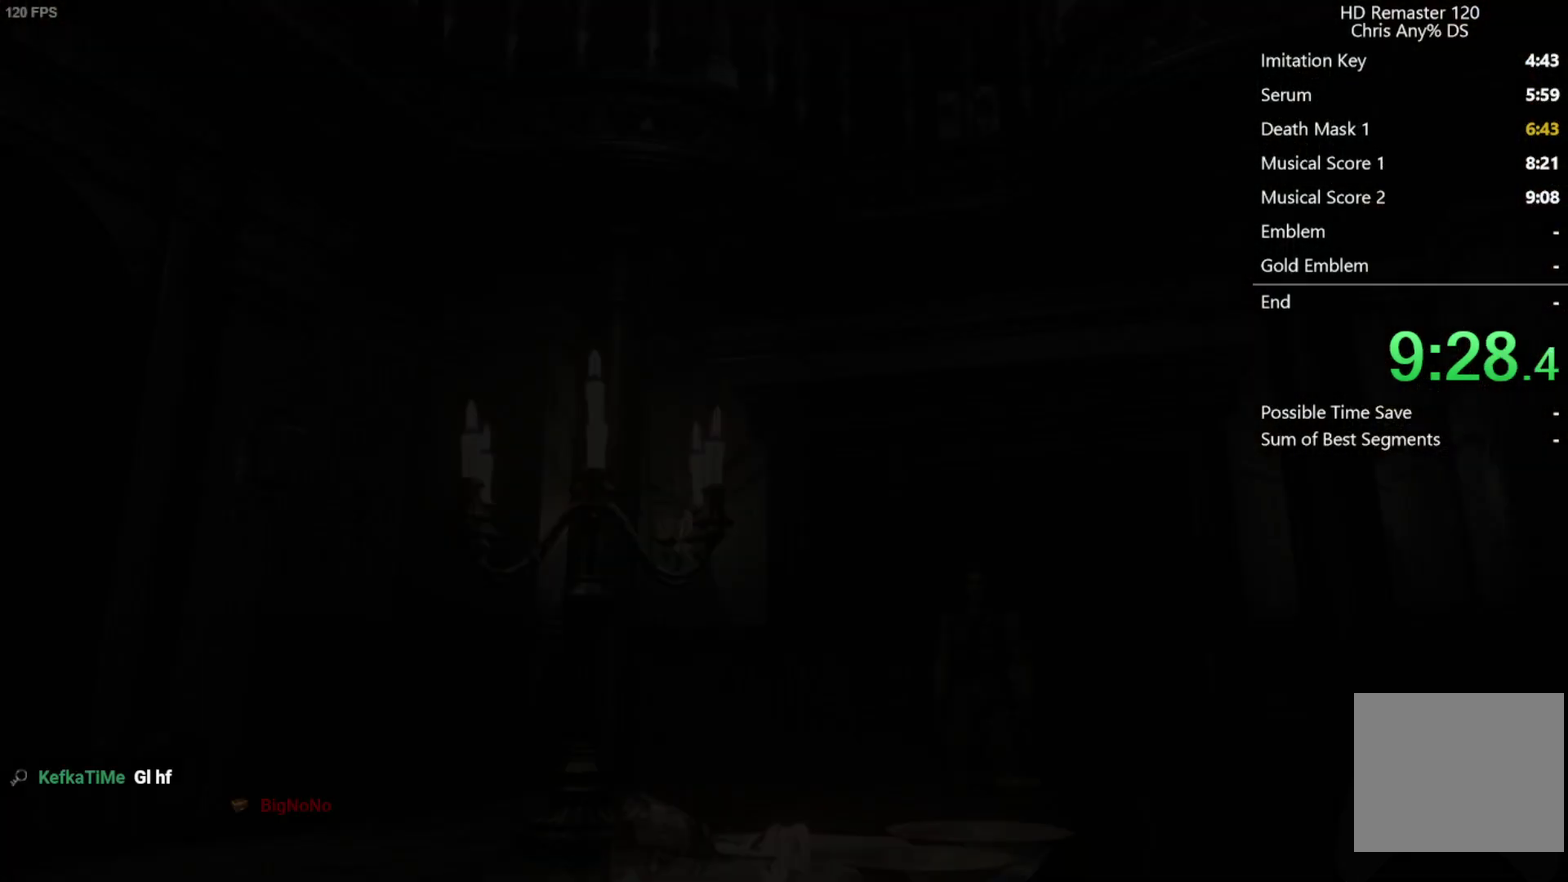
{"buttons": ["X", "DPAD_UP", "DPAD_RIGHT"], "left_stick": "center", "right_stick": "center", "events": [[250, "DPAD_RIGHT", "down"]]}
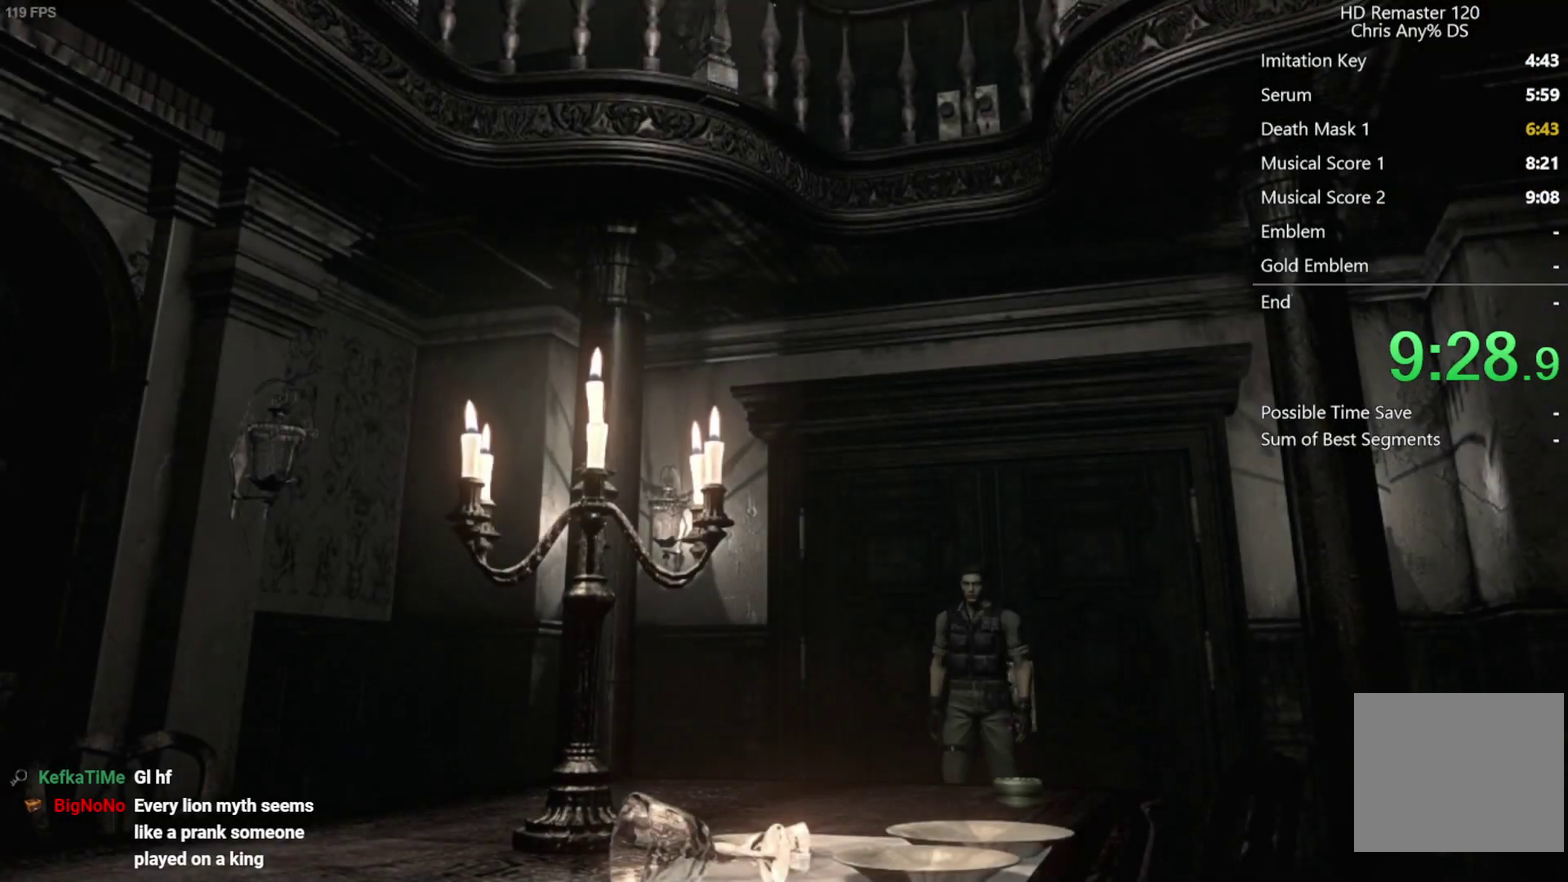
{"buttons": ["X", "DPAD_UP"], "left_stick": "center", "right_stick": "center", "events": [[183, "DPAD_RIGHT", "up"]]}
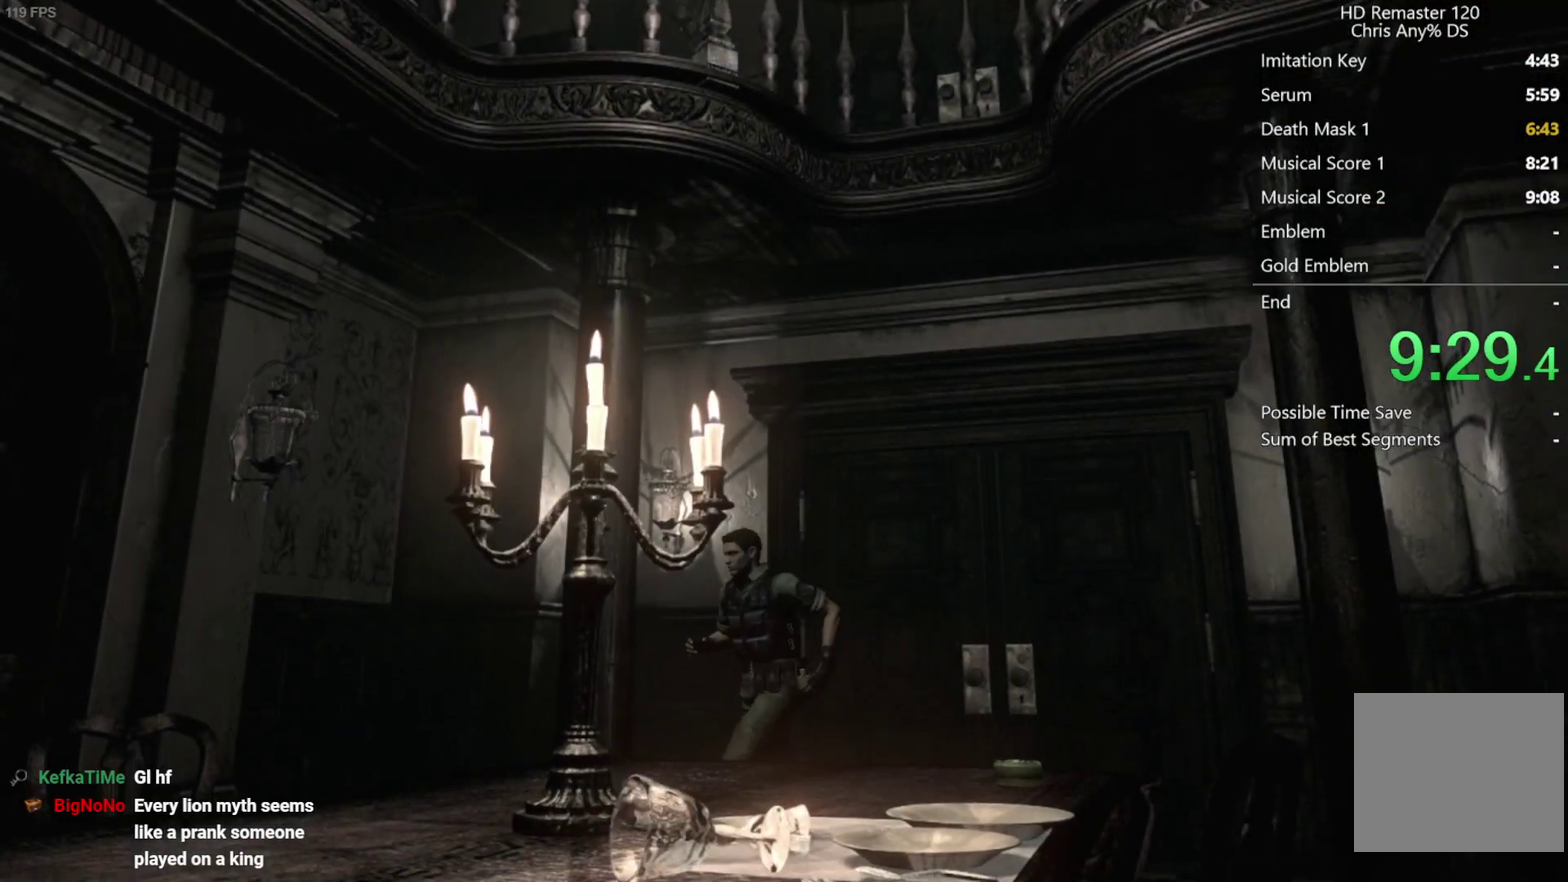
{"buttons": ["X", "DPAD_UP", "DPAD_LEFT"], "left_stick": "center", "right_stick": "center", "events": [[383, "DPAD_LEFT", "down"]]}